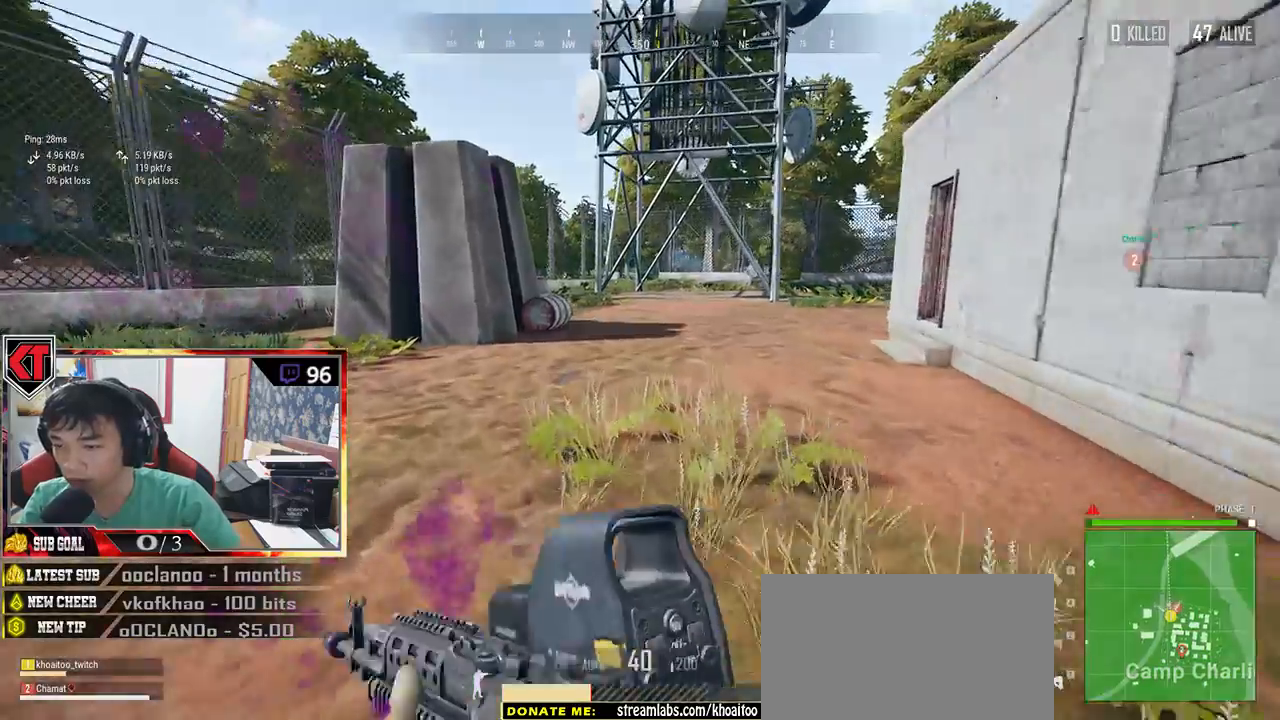
Gameplay with keyboard and mouse; each line is a JSON object with the keys and mouse buttons held at the frame after it. "events" lists presses ("down") and releases ("up") of "a", "c", "ctrl", "d", "e", "f", "q", "r", "s", "shift", "space", "tab", "v", "w", "x", "z", "mouse_left", "mouse_wheel", "mouse_right", "mouse_mb4" and "mouse_mb5" between this image and that frame as [ms after this image, input, new state], when the widget could be followed in between. "mouse_left", "mouse_wheel", "mouse_right", "mouse_mb4", "mouse_mb5" = the "left", "wheel", "right", "mb4", "mb5" buttons of the "mouse" list. No other keys are recorded. "wheel" means that the mouse wheel is clicked or scrolled. Mouse movement is not recorded.
{"keys": ["shift", "w"], "mouse": [], "events": []}
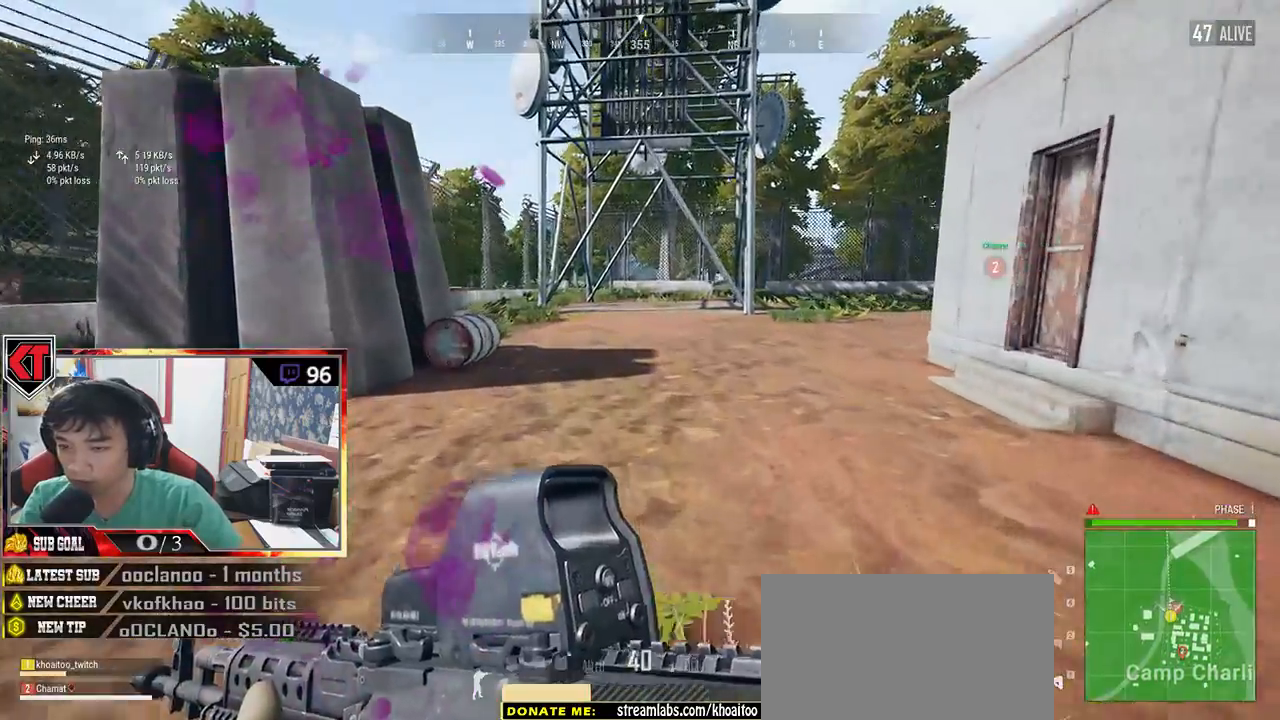
{"keys": ["shift", "w"], "mouse": [], "events": []}
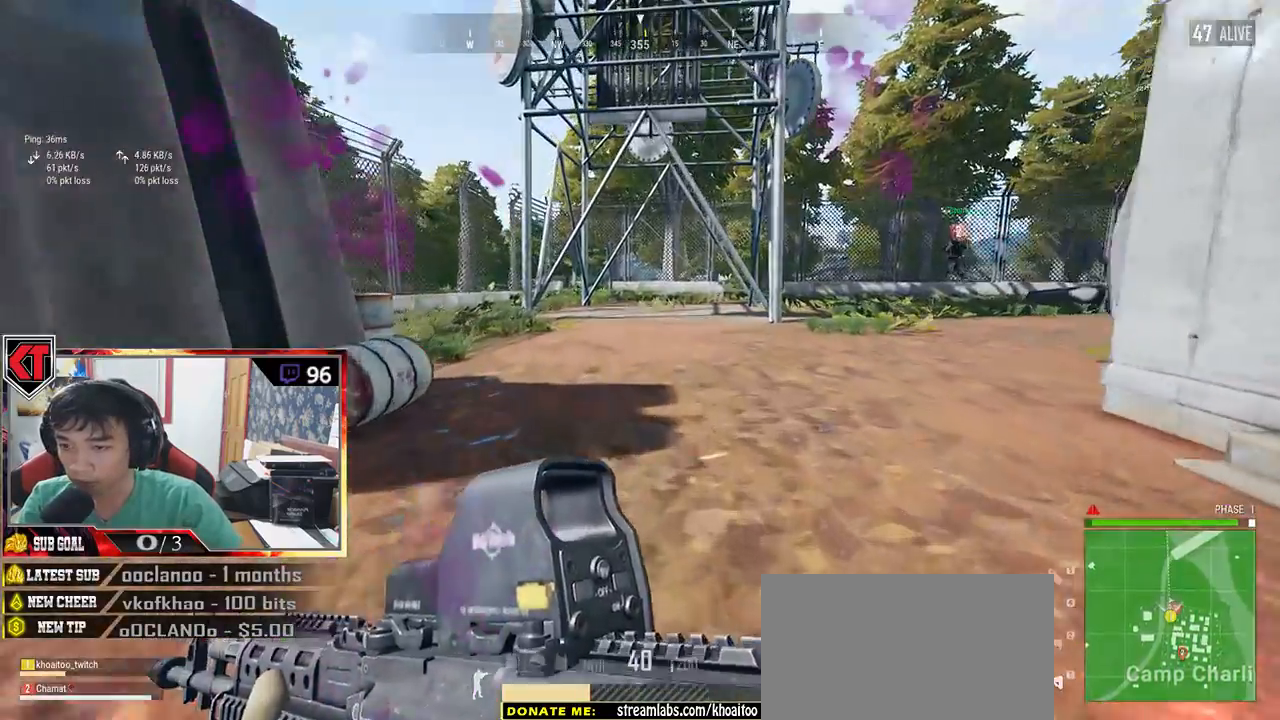
{"keys": ["shift", "w"], "mouse": [], "events": []}
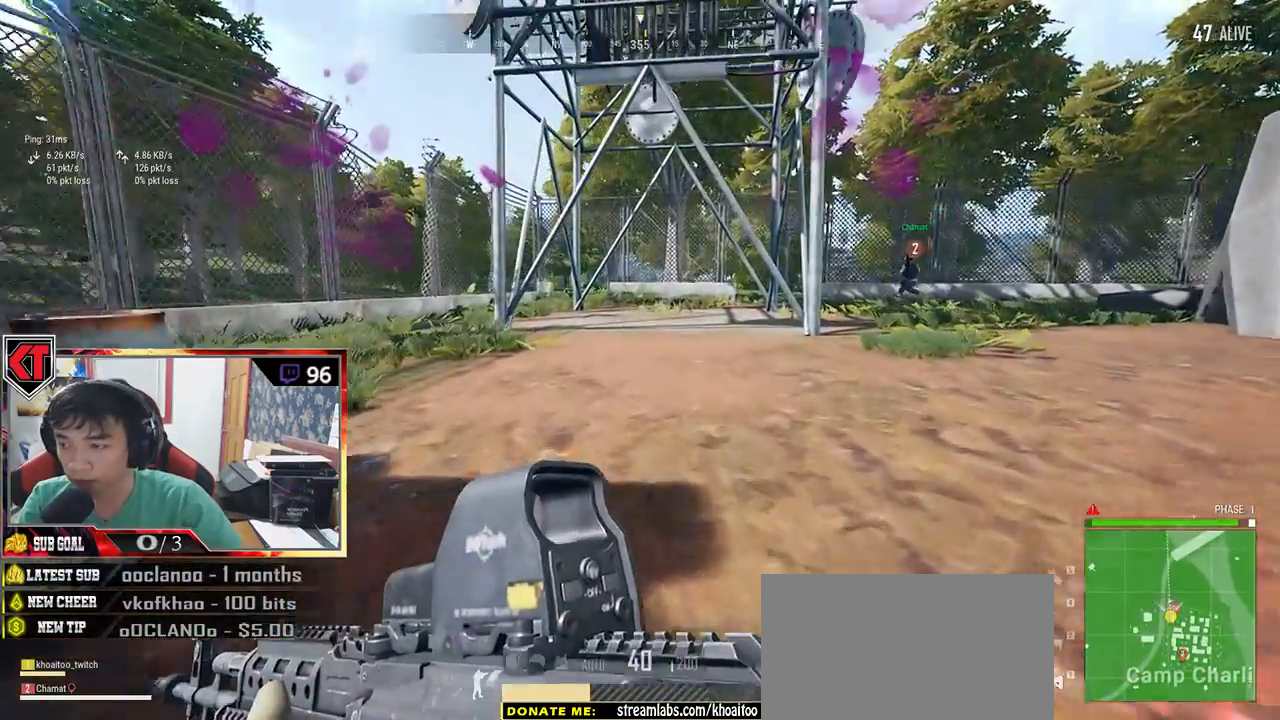
{"keys": ["shift", "w"], "mouse": [], "events": []}
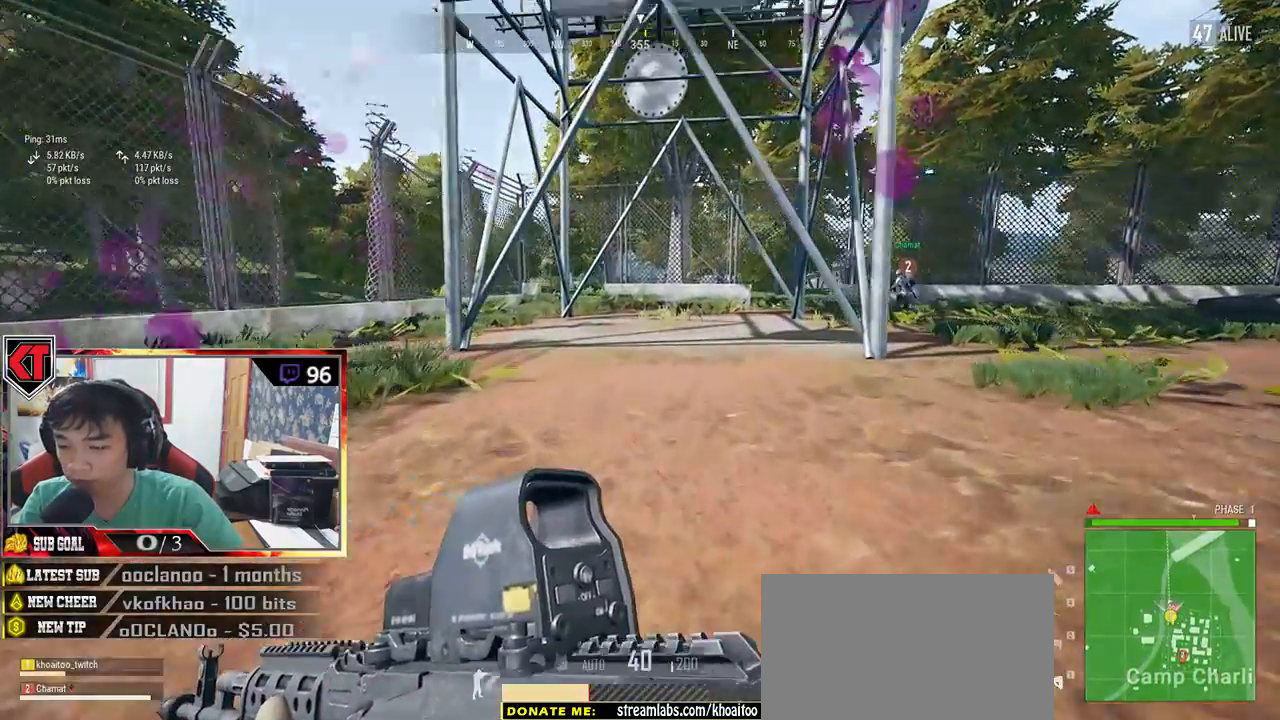
{"keys": ["shift", "w"], "mouse": [], "events": []}
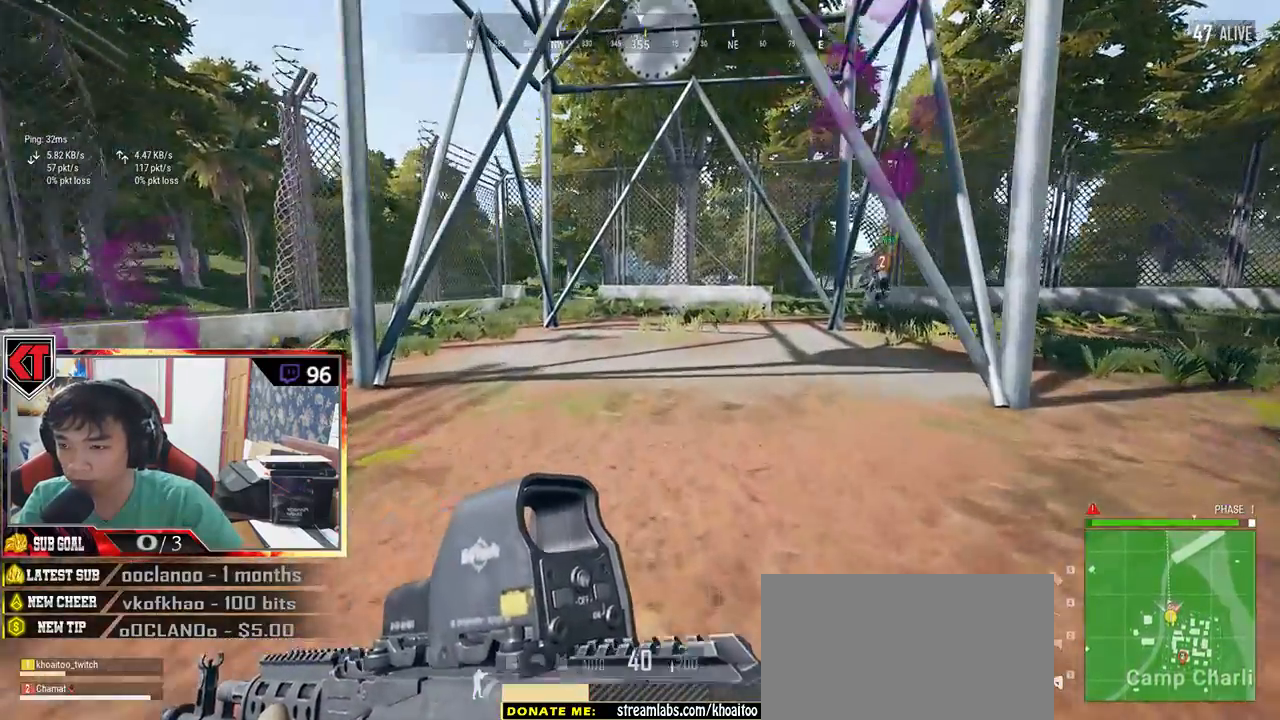
{"keys": ["shift", "w"], "mouse": [], "events": []}
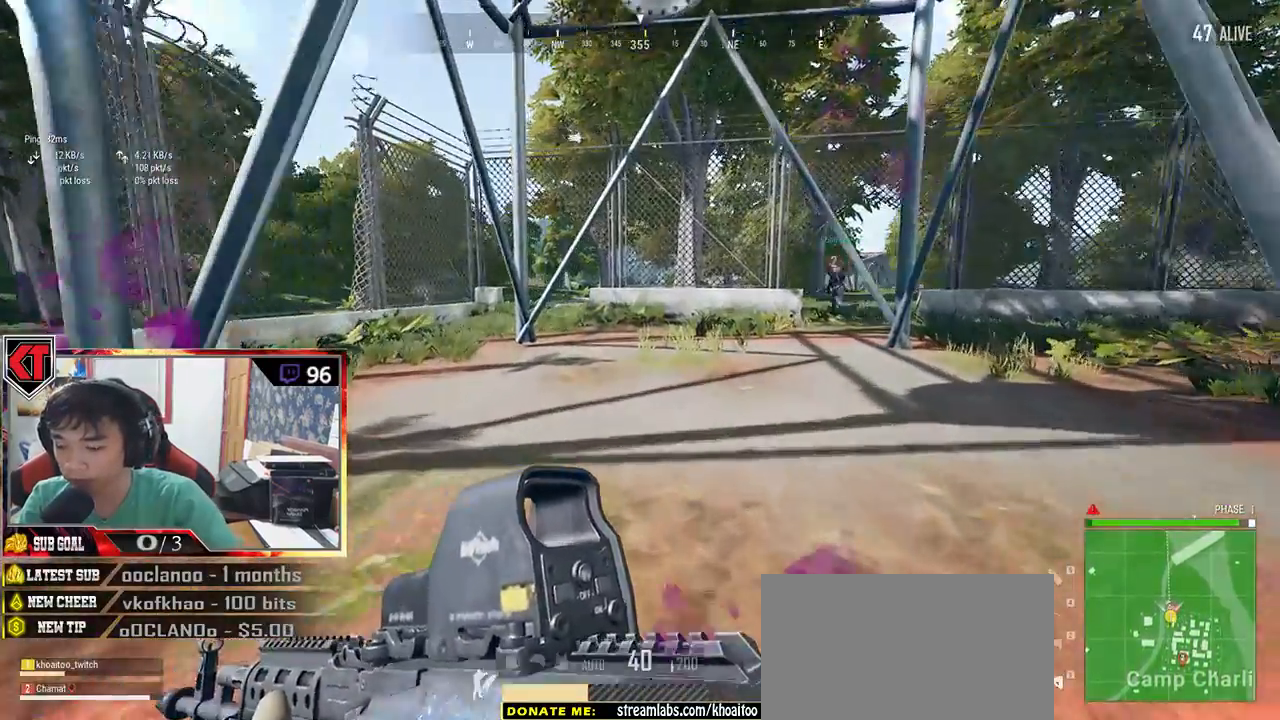
{"keys": ["w"], "mouse": [], "events": [[350, "shift", "up"]]}
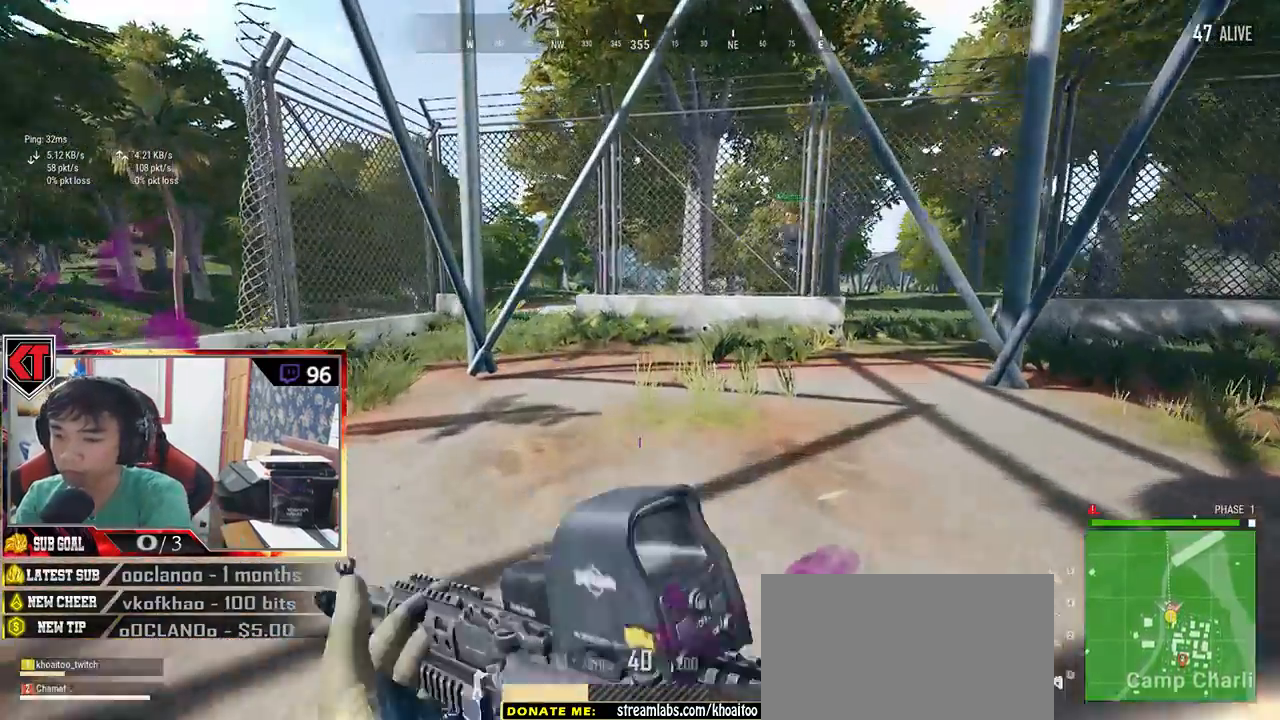
{"keys": [], "mouse": [], "events": [[50, "w", "up"], [234, "tab", "down"], [334, "tab", "up"]]}
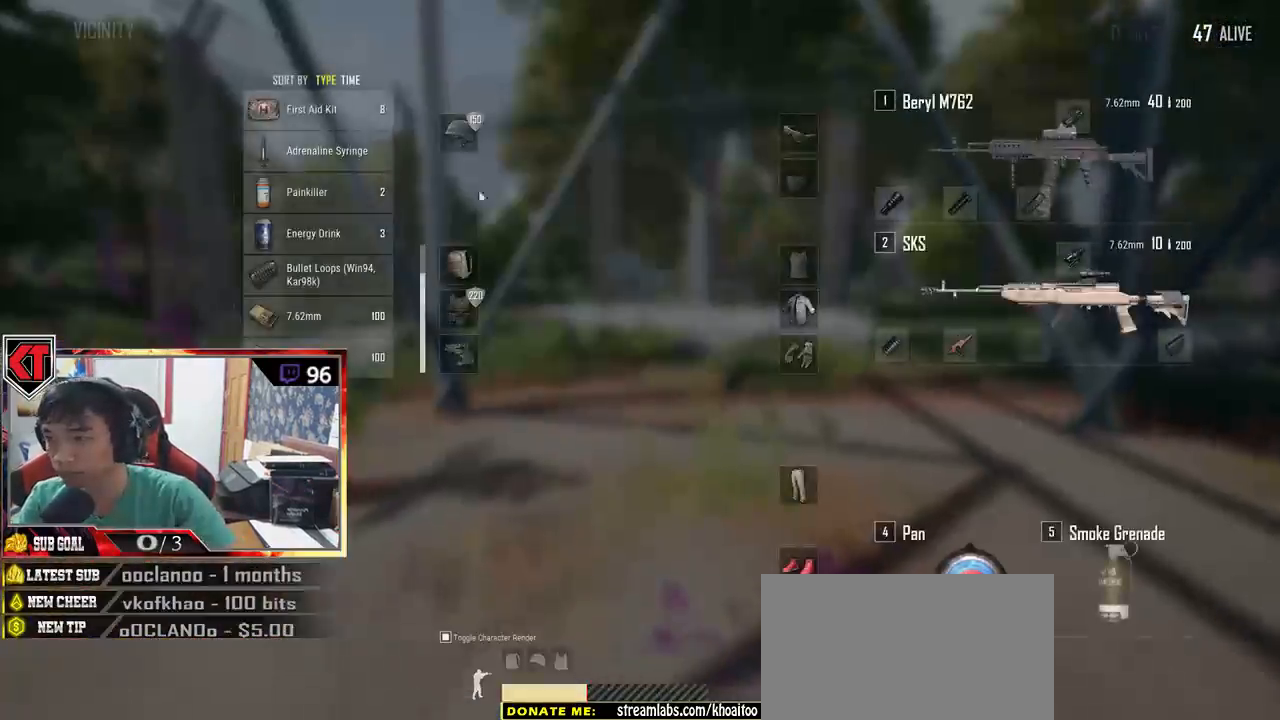
{"keys": ["tab"], "mouse": [], "events": [[317, "mouse_right", "down"], [350, "mouse_right", "up"], [434, "tab", "down"]]}
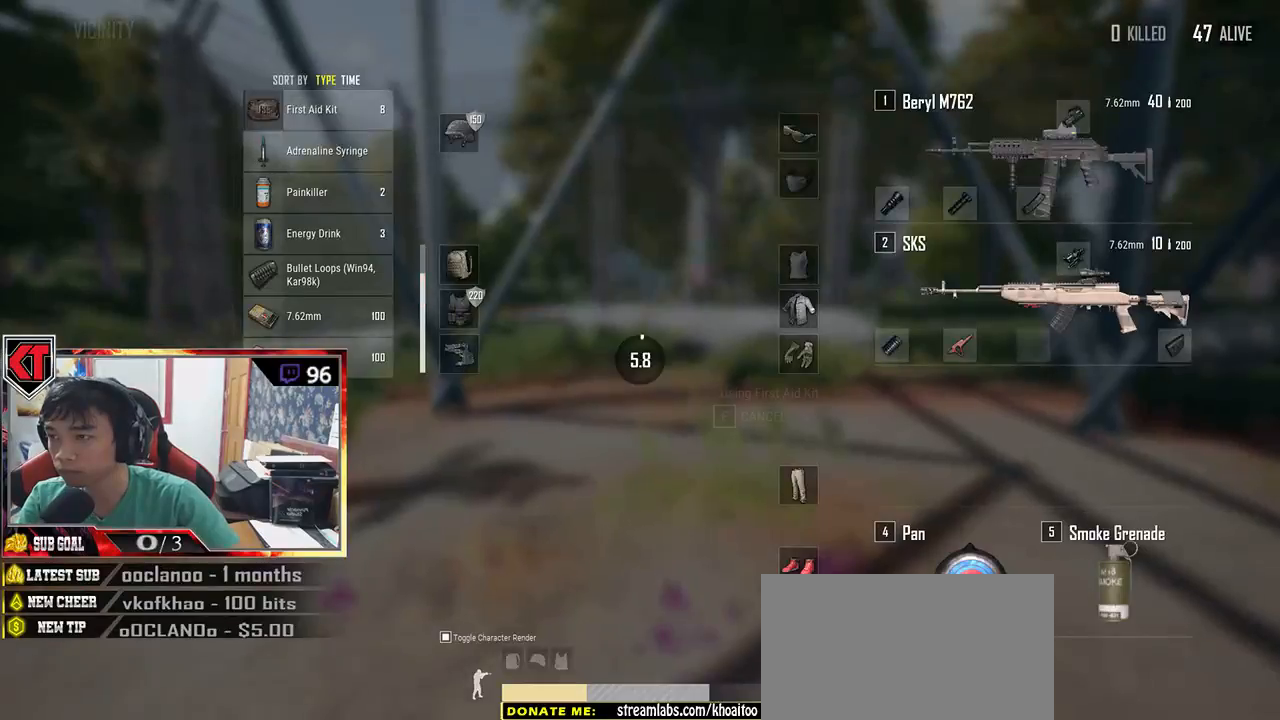
{"keys": [], "mouse": [], "events": [[50, "tab", "up"]]}
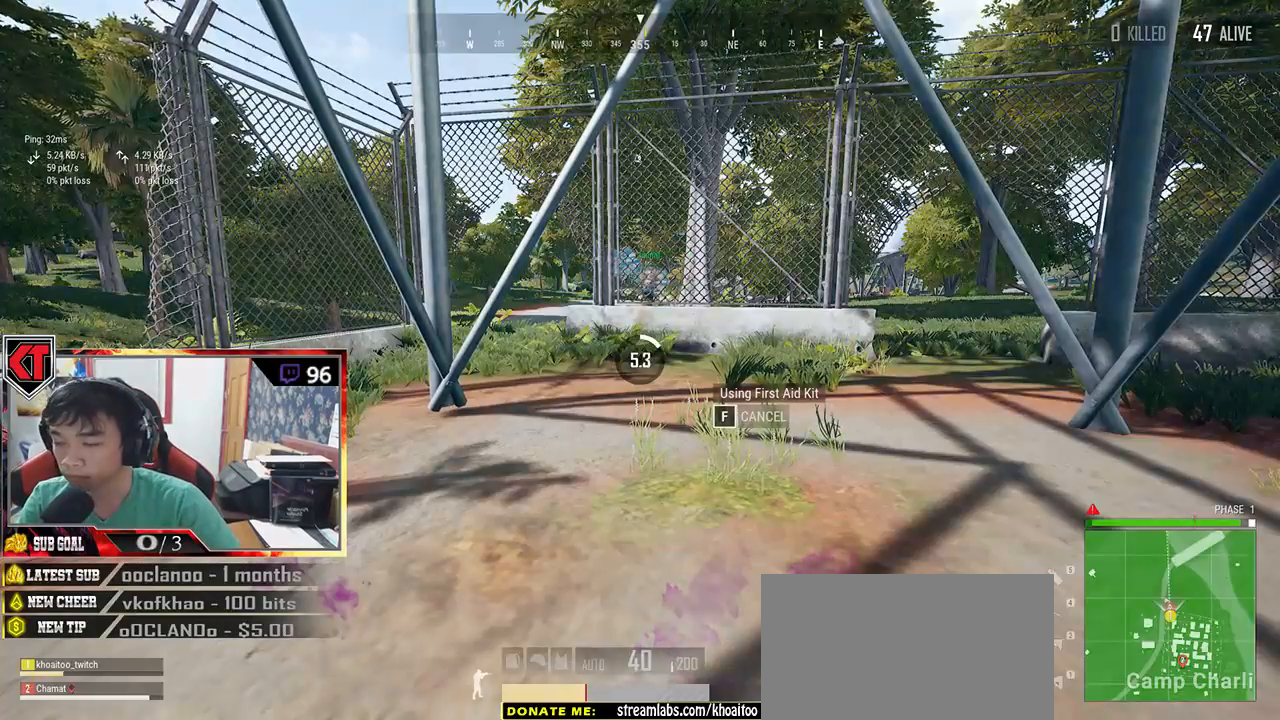
{"keys": [], "mouse": [], "events": []}
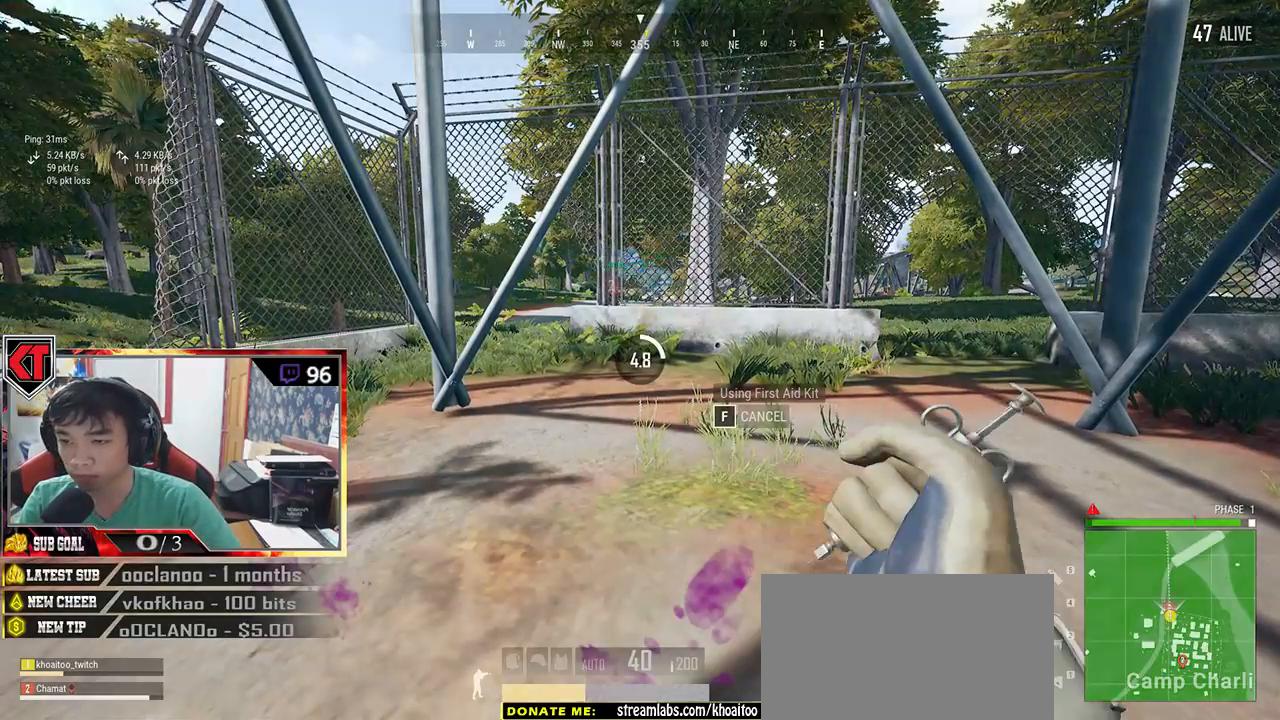
{"keys": [], "mouse": [], "events": []}
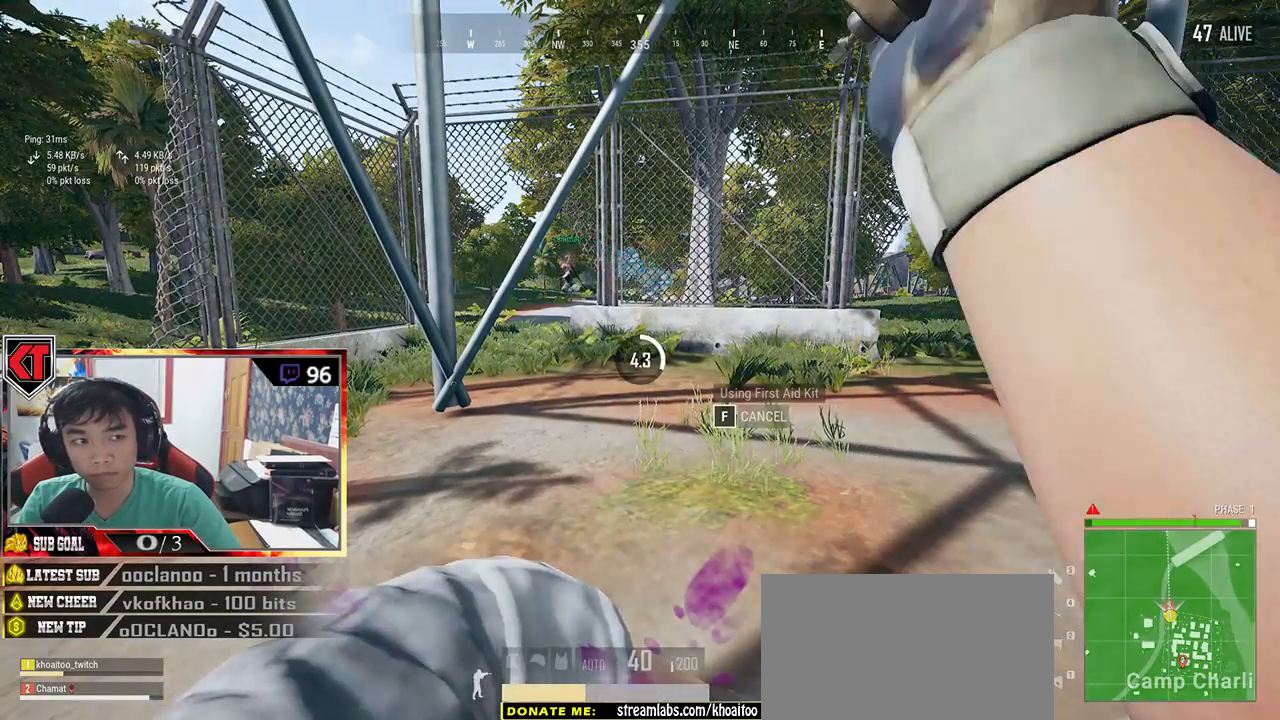
{"keys": [], "mouse": [], "events": []}
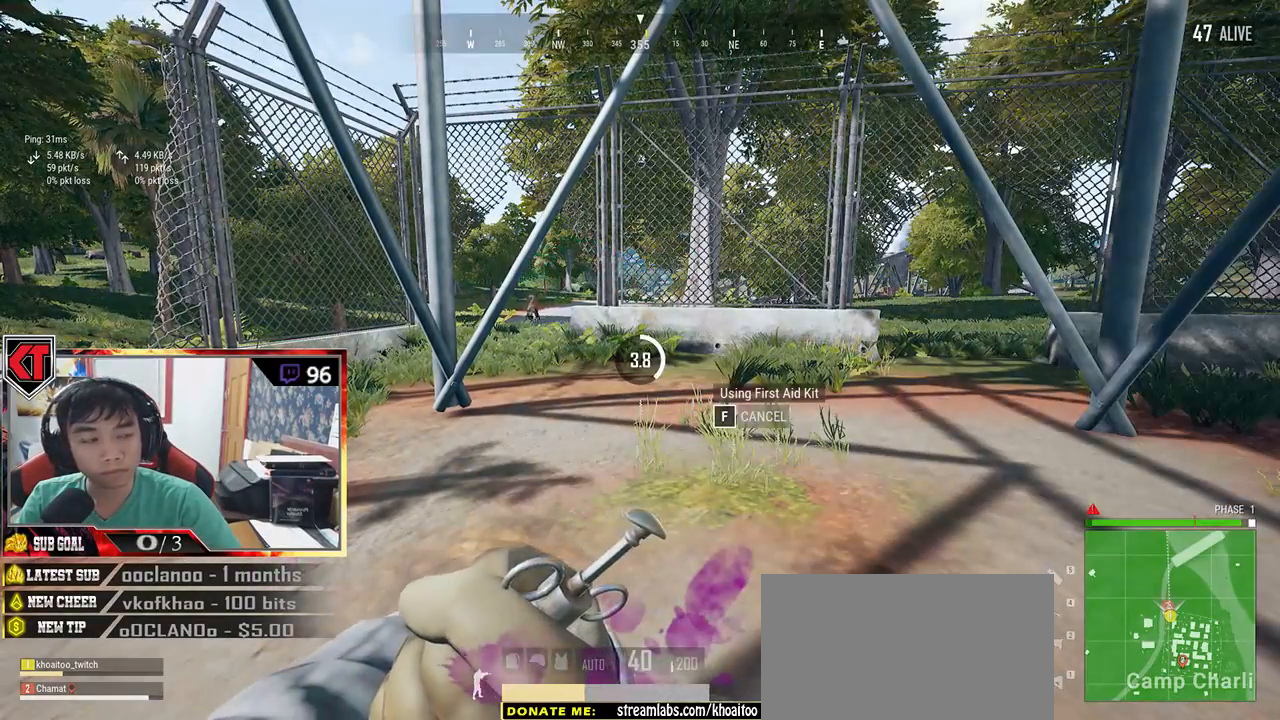
{"keys": [], "mouse": [], "events": []}
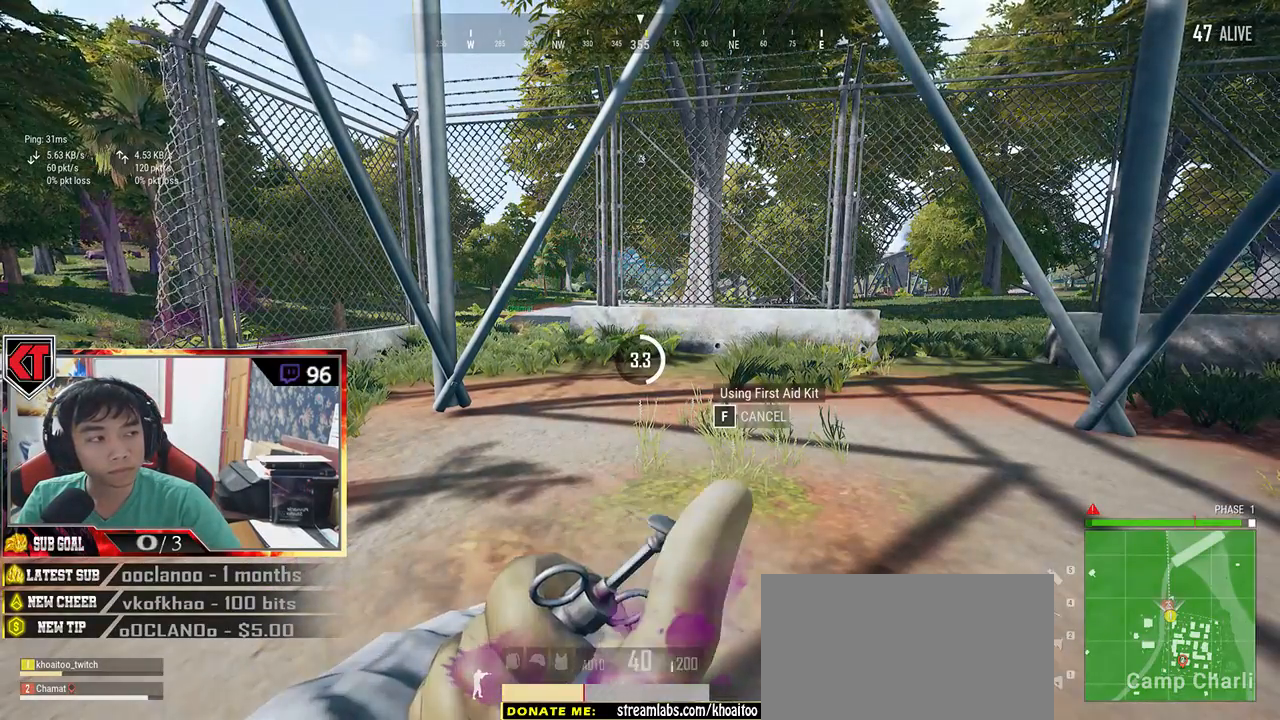
{"keys": [], "mouse": [], "events": []}
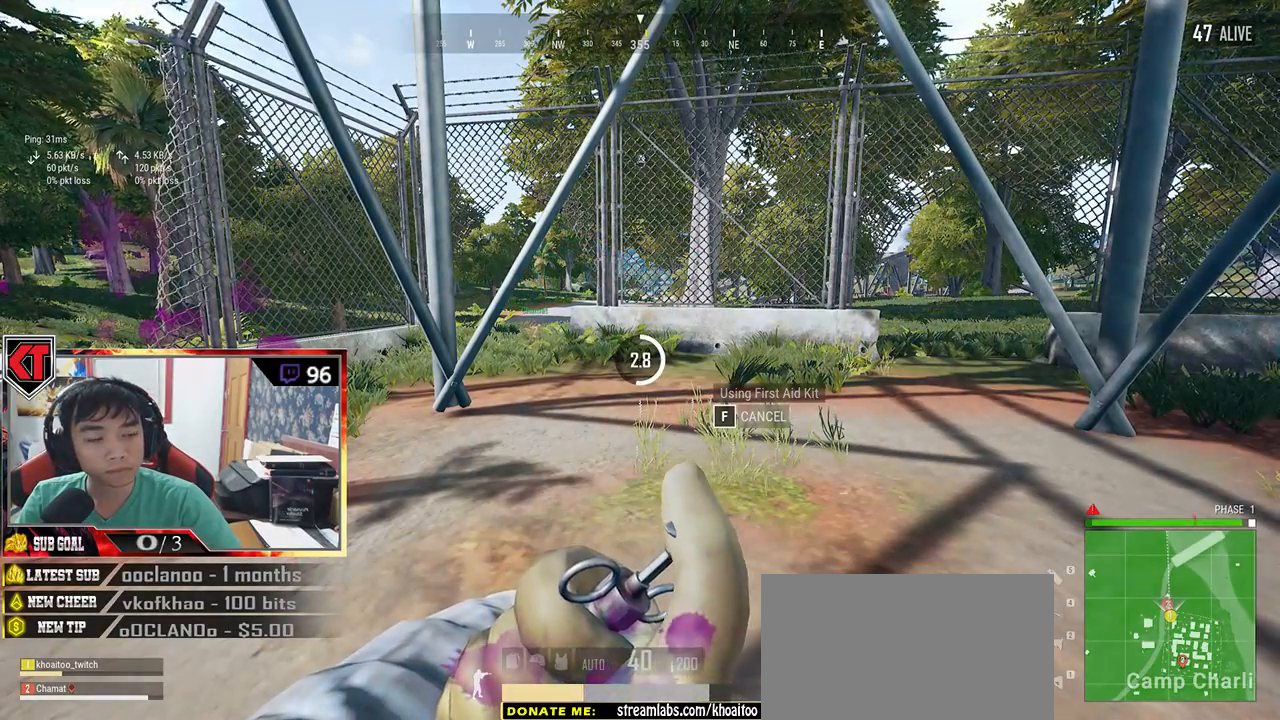
{"keys": [], "mouse": [], "events": []}
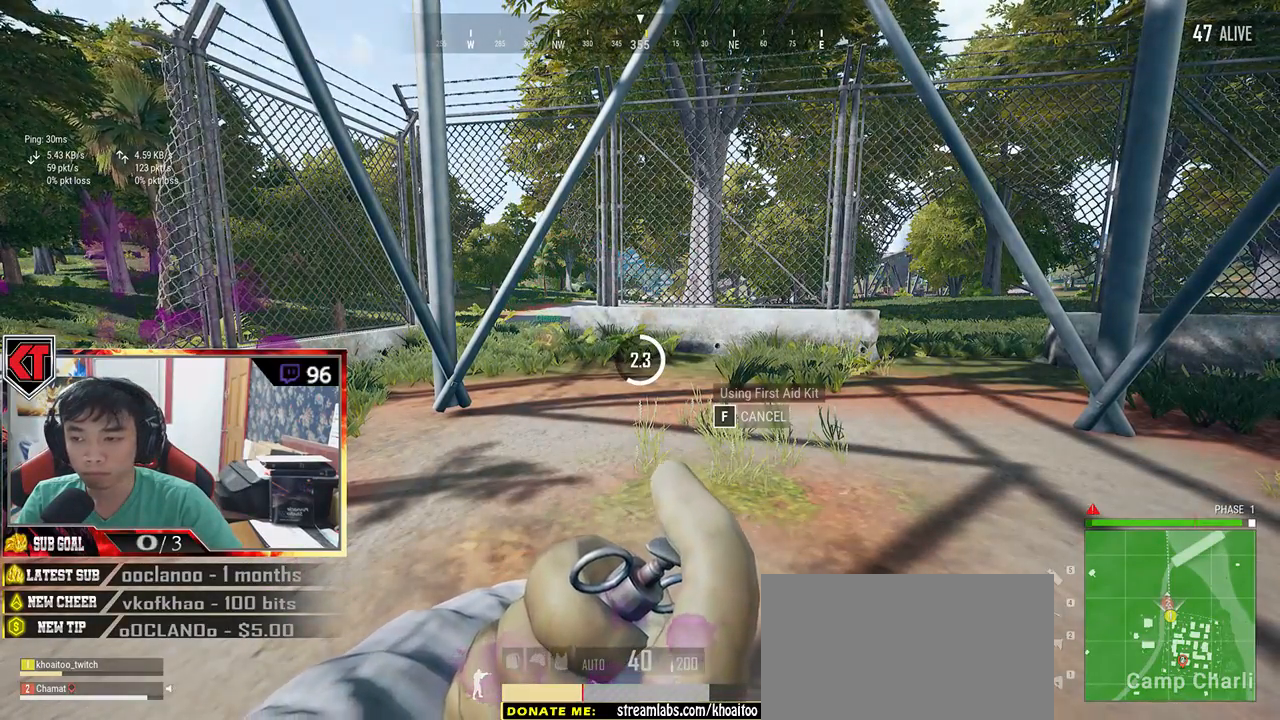
{"keys": [], "mouse": [], "events": []}
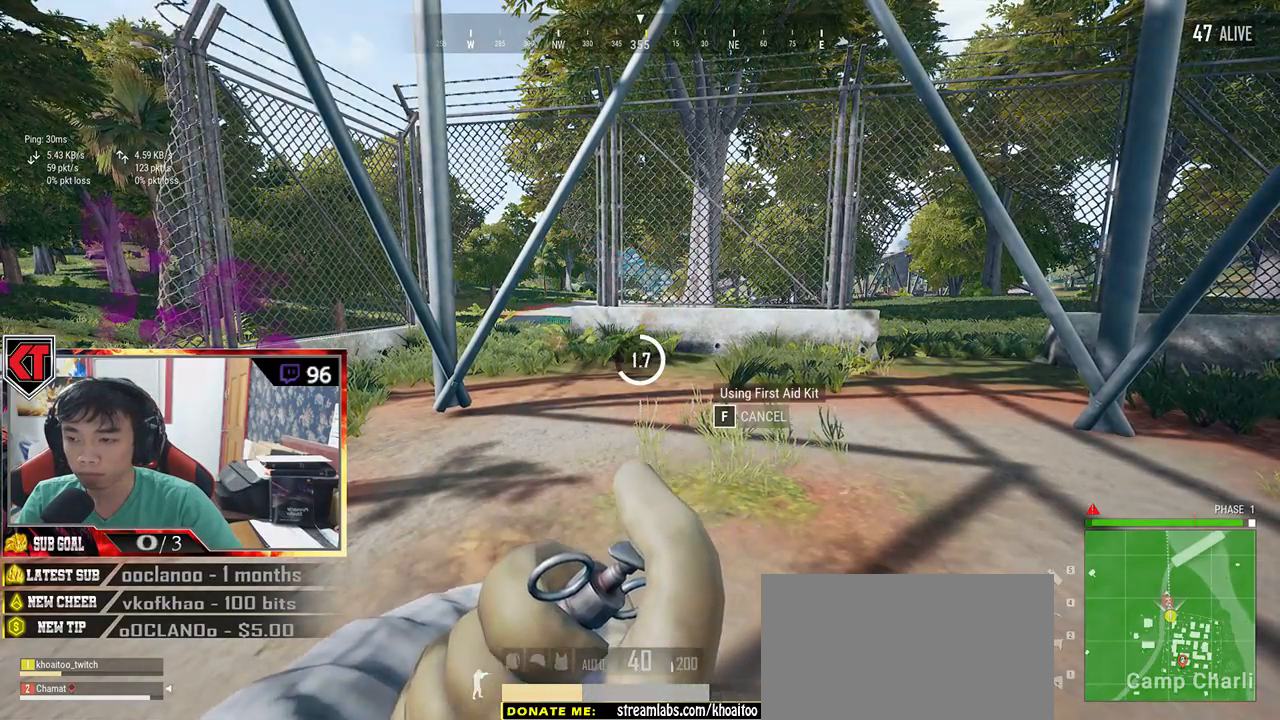
{"keys": [], "mouse": [], "events": []}